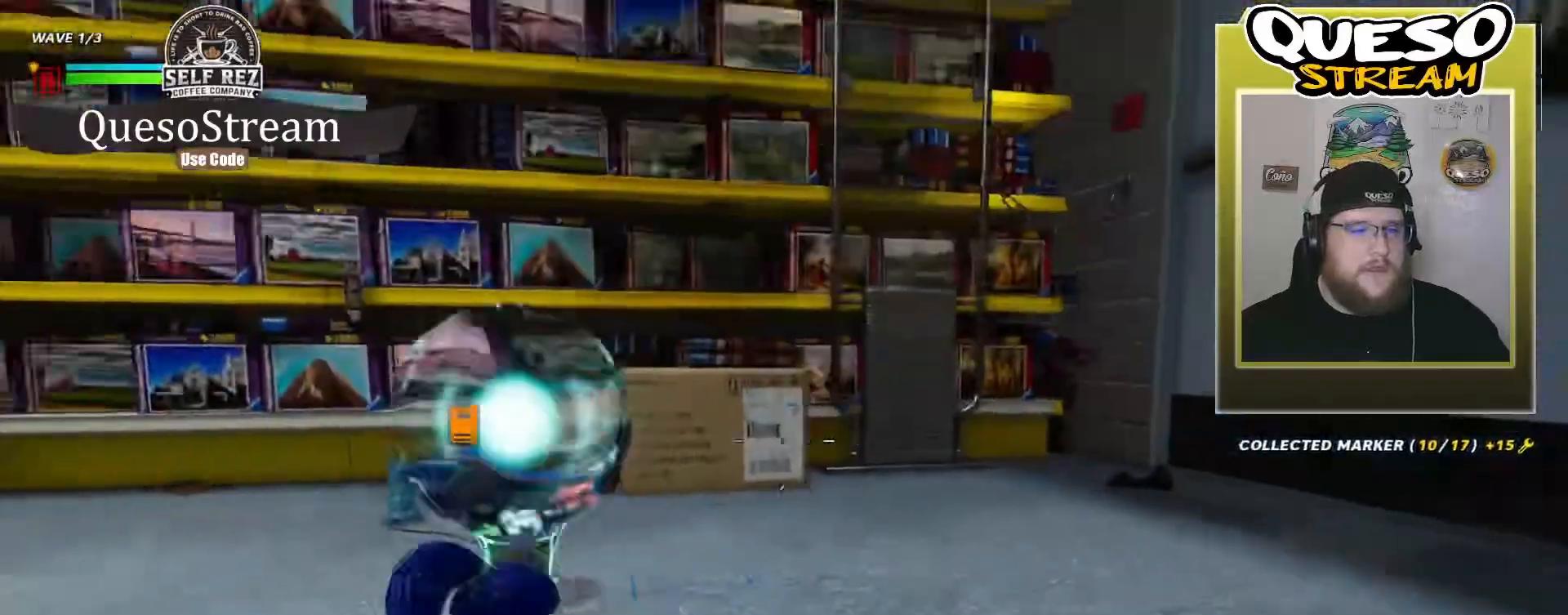
Gameplay with keyboard and mouse; each line is a JSON object with the keys and mouse buttons held at the frame after it. "events" lists presses ("down") and releases ("up") of "1", "2", "3", "4", "5", "a", "alt", "c", "caps_lock", "ctrl", "d", "e", "f", "g", "q", "r", "s", "shift", "space", "t", "tab", "v", "w", "x", "z", "mouse_left", "mouse_wheel" and "mouse_right" between this image and that frame as [ms after this image, input, new state], when the widget could be followed in between. "mouse_left", "mouse_wheel", "mouse_right" = the "left", "wheel", "right" buttons of the "mouse" list. No other keys are recorded. "wheel" means that the mouse wheel is clicked or scrolled. "mouse_move" is the direction in which the mouse moves at that frame (one of eight, or "still"), when it could be read.
{"keys": ["w"], "mouse": [], "mouse_move": "still", "events": []}
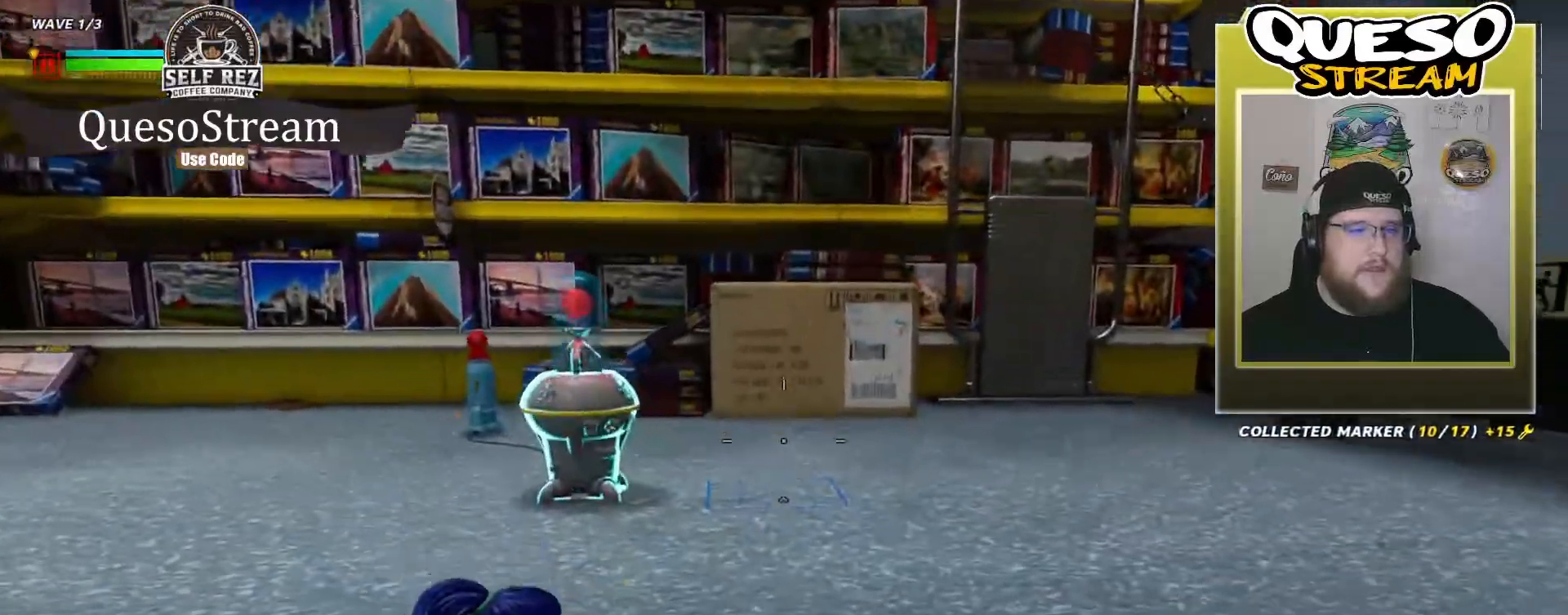
{"keys": [], "mouse": [], "mouse_move": "right", "events": [[333, "w", "up"]]}
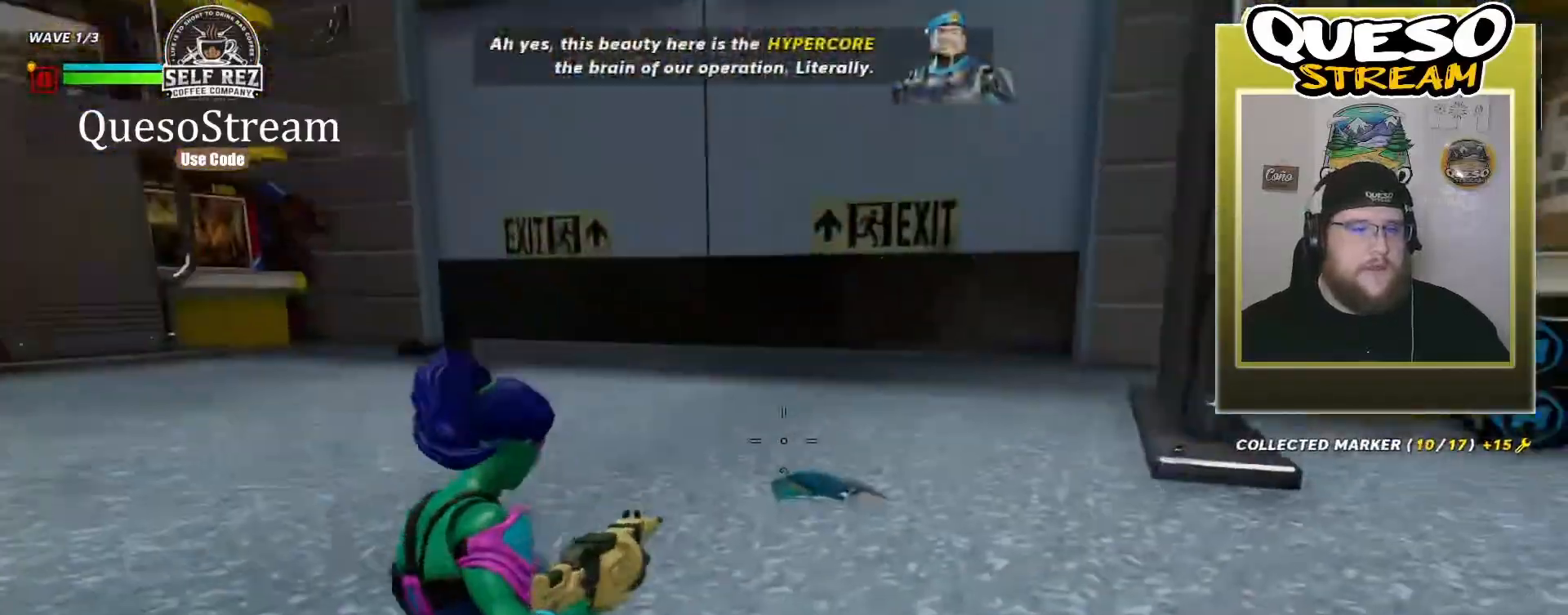
{"keys": ["w"], "mouse": [], "mouse_move": "still", "events": [[100, "w", "down"]]}
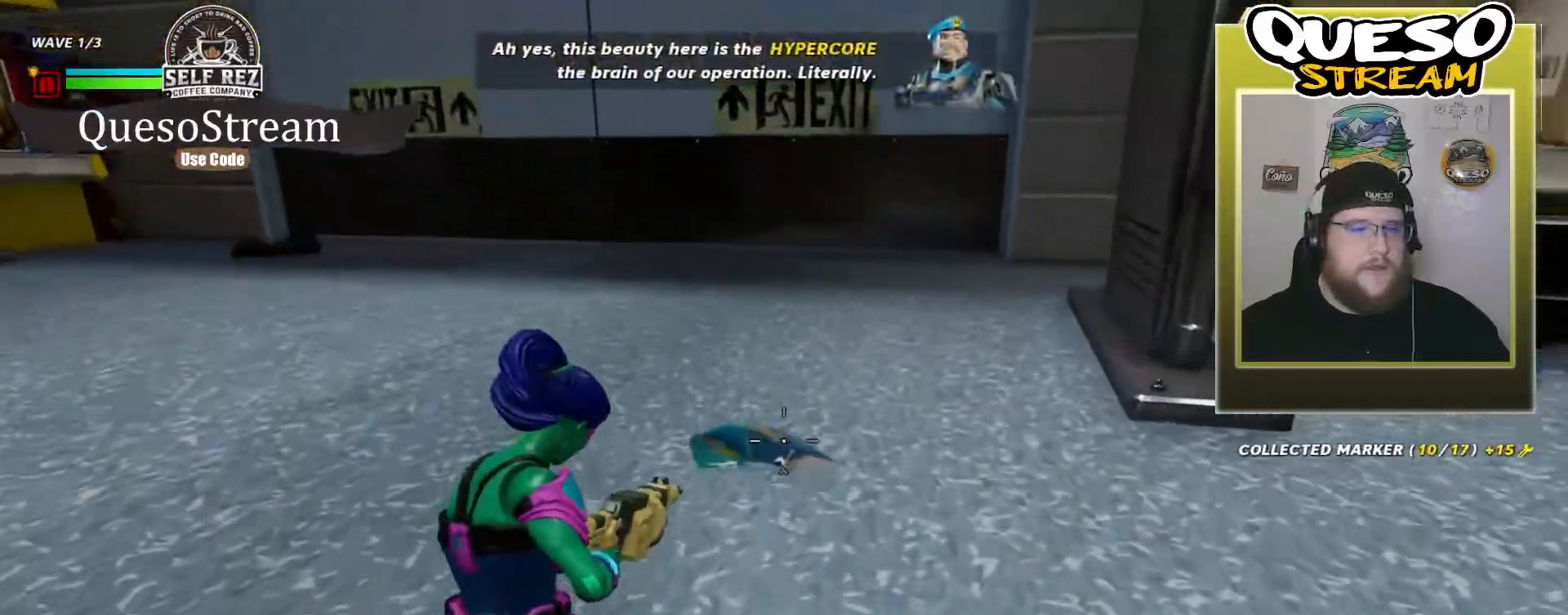
{"keys": ["w"], "mouse": [], "mouse_move": "left", "events": []}
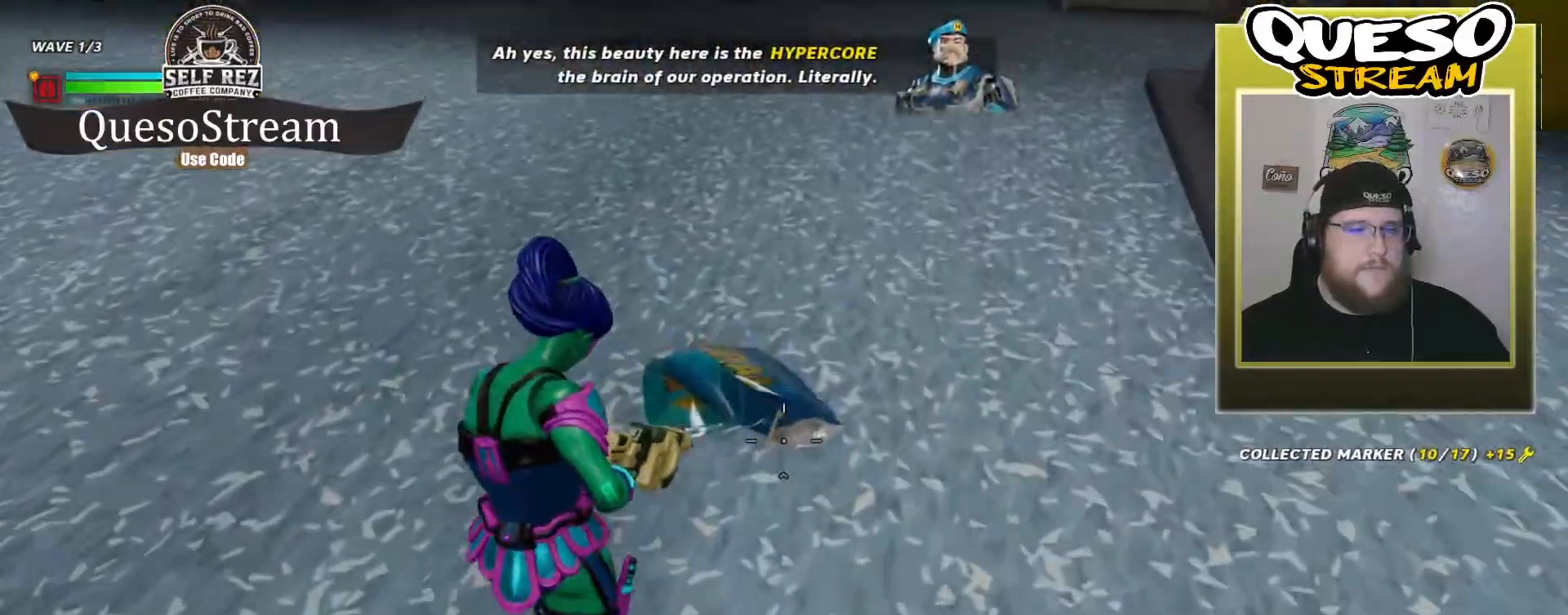
{"keys": ["w"], "mouse": [], "mouse_move": "left", "events": []}
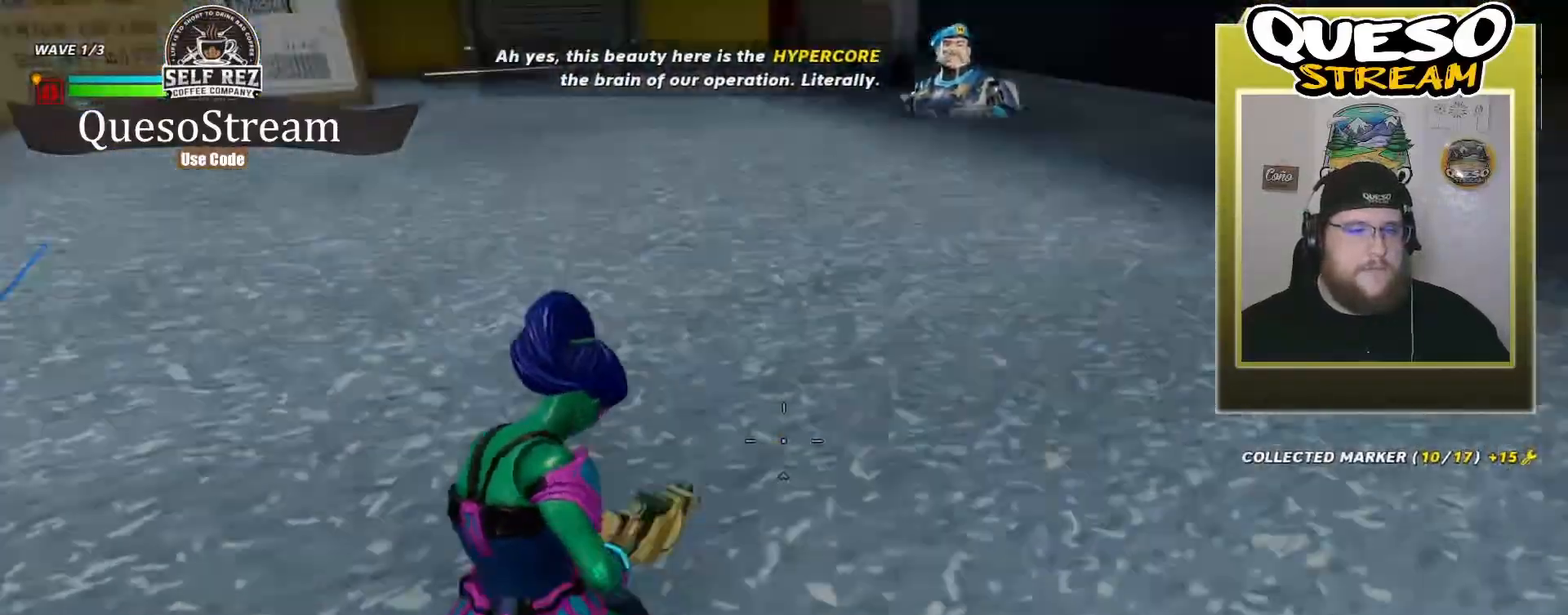
{"keys": ["w"], "mouse": [], "mouse_move": "left", "events": []}
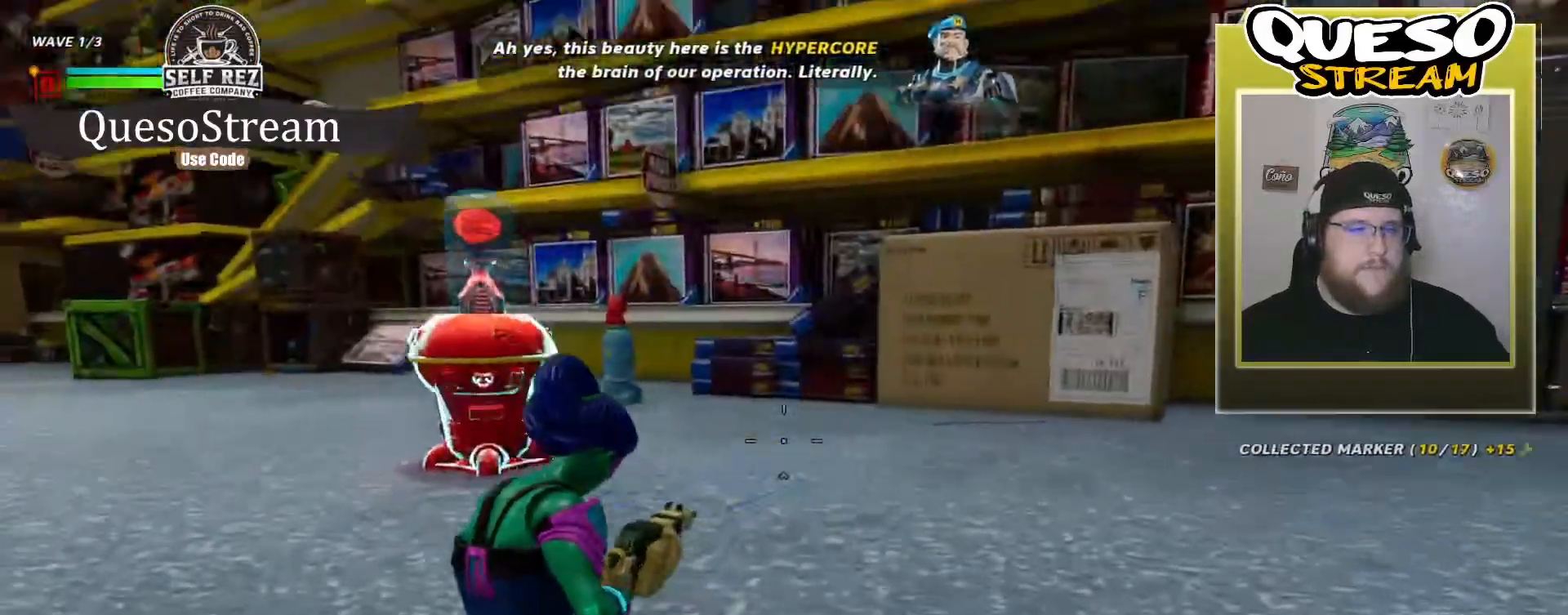
{"keys": ["w"], "mouse": [], "mouse_move": "still", "events": []}
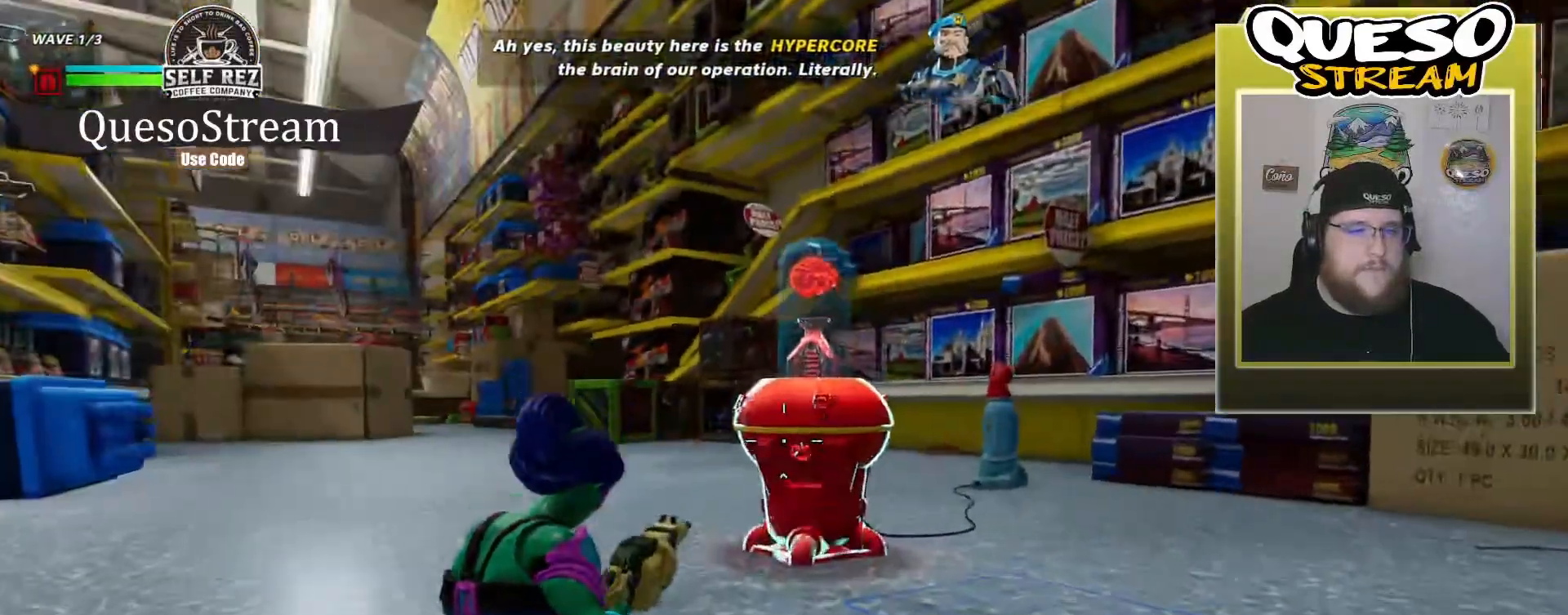
{"keys": ["d", "w"], "mouse": [], "mouse_move": "still", "events": [[100, "d", "down"]]}
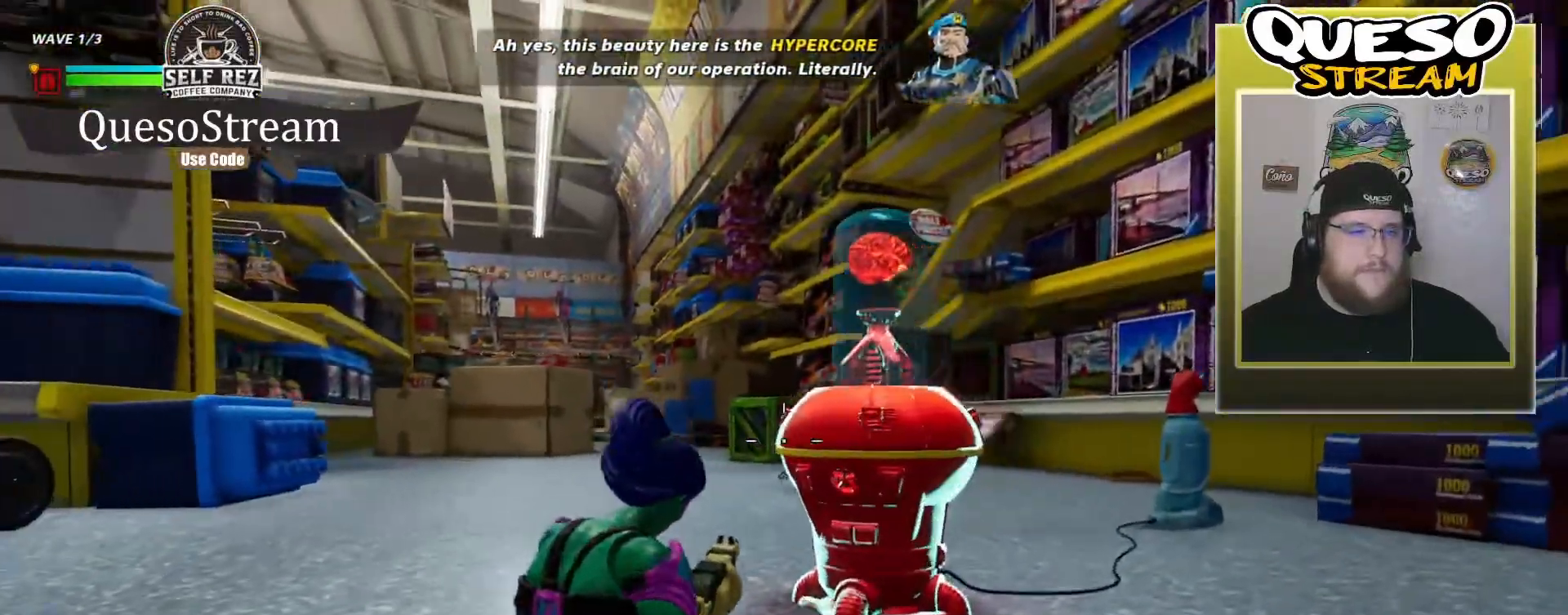
{"keys": ["d"], "mouse": [], "mouse_move": "still", "events": [[100, "w", "up"]]}
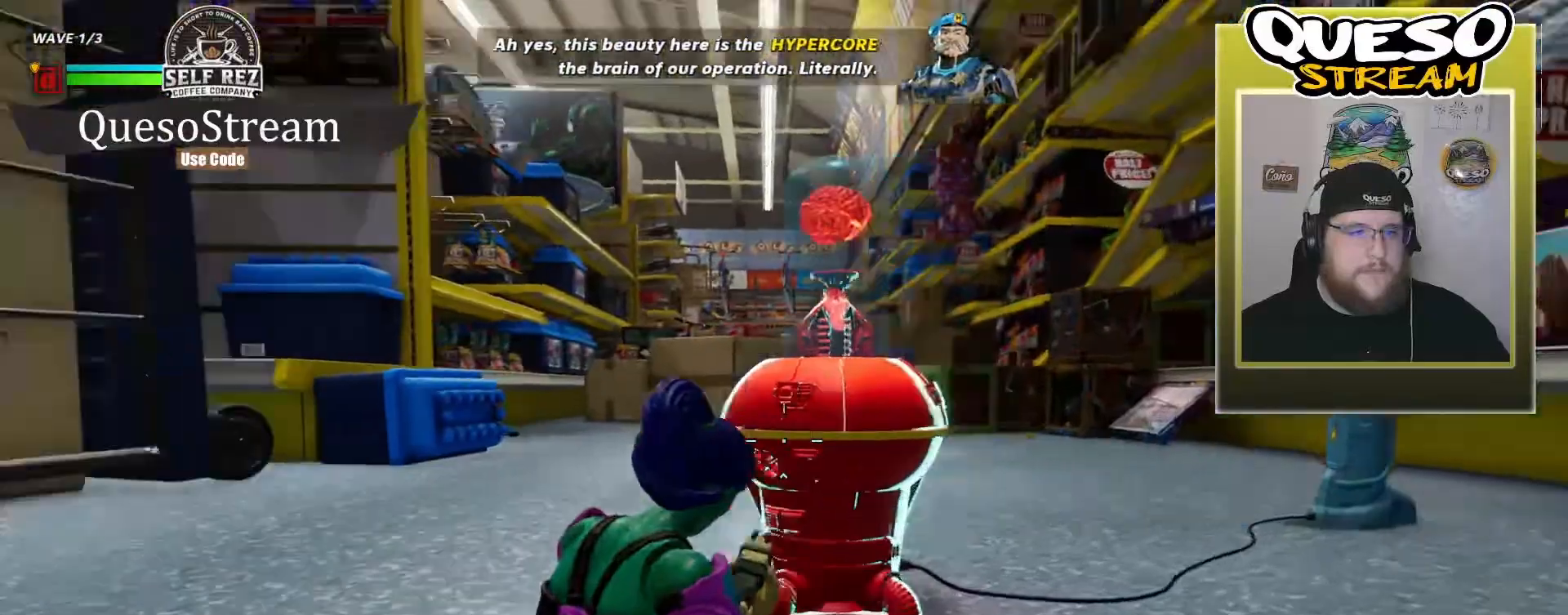
{"keys": ["d", "w"], "mouse": [], "mouse_move": "right", "events": [[500, "w", "down"]]}
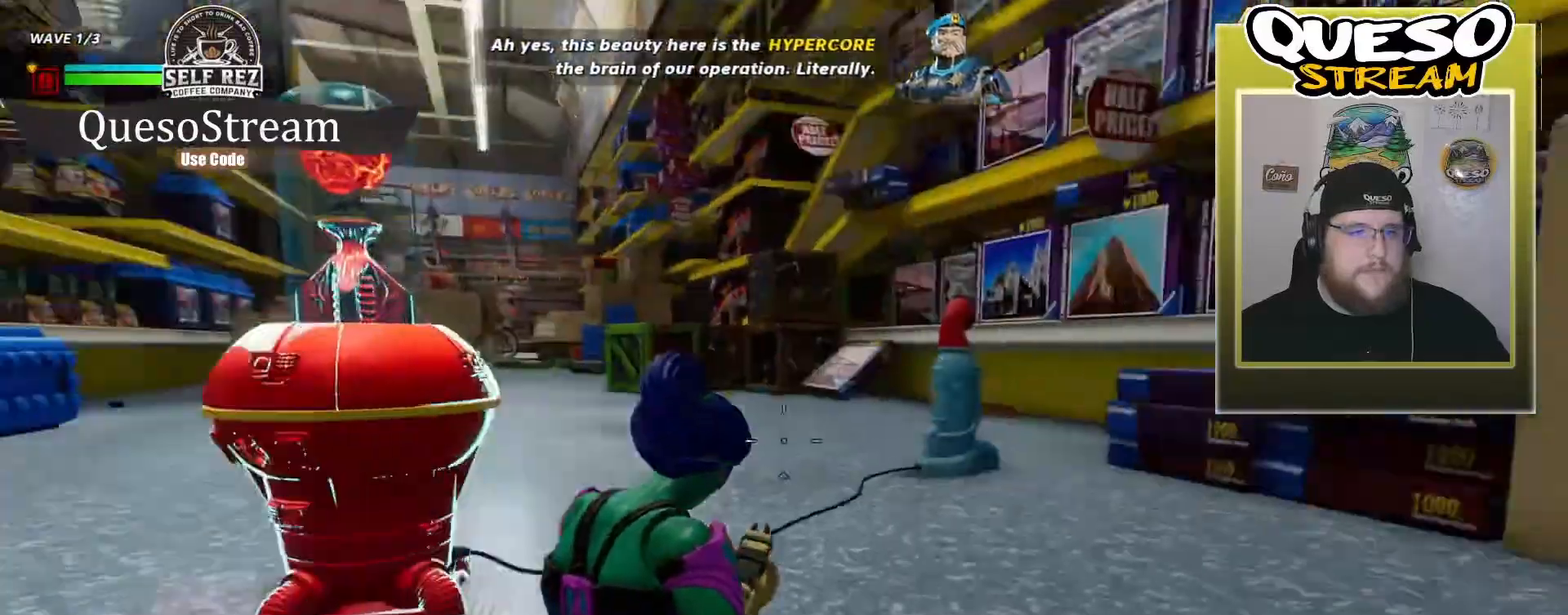
{"keys": ["w"], "mouse": [], "mouse_move": "left", "events": [[333, "d", "up"]]}
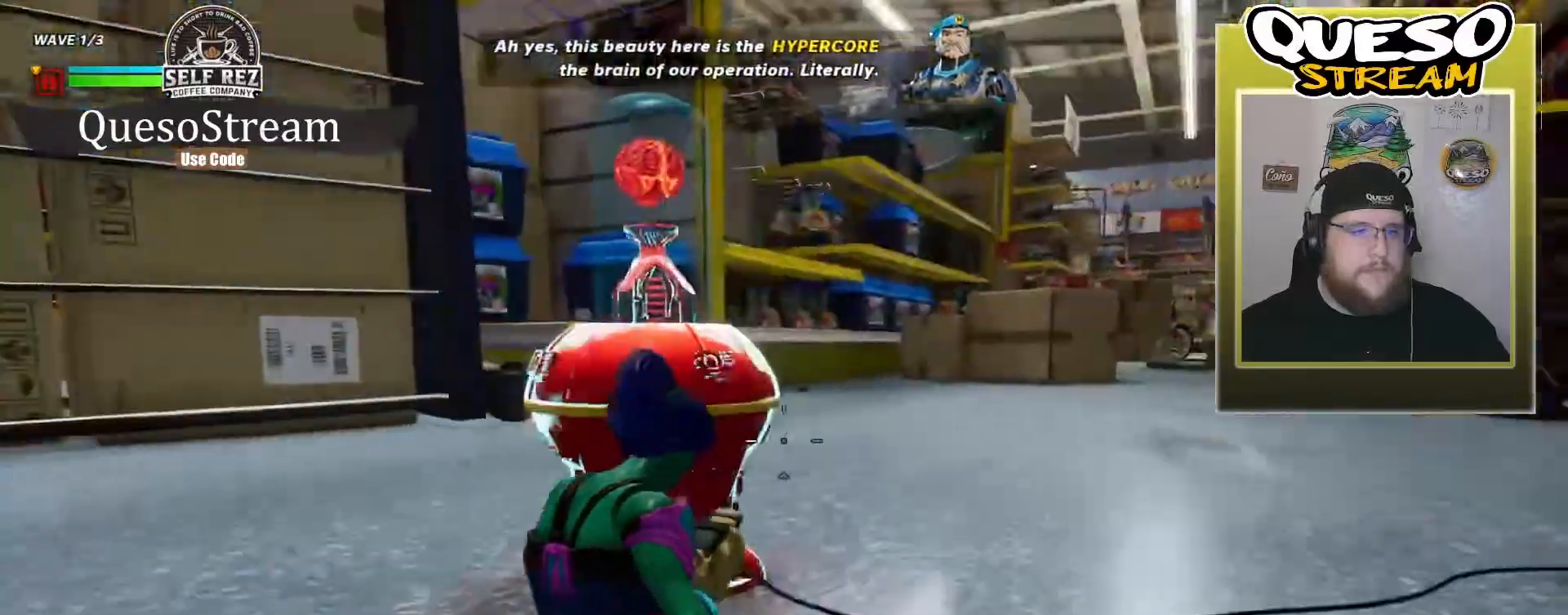
{"keys": [], "mouse": [], "mouse_move": "still", "events": [[267, "w", "up"]]}
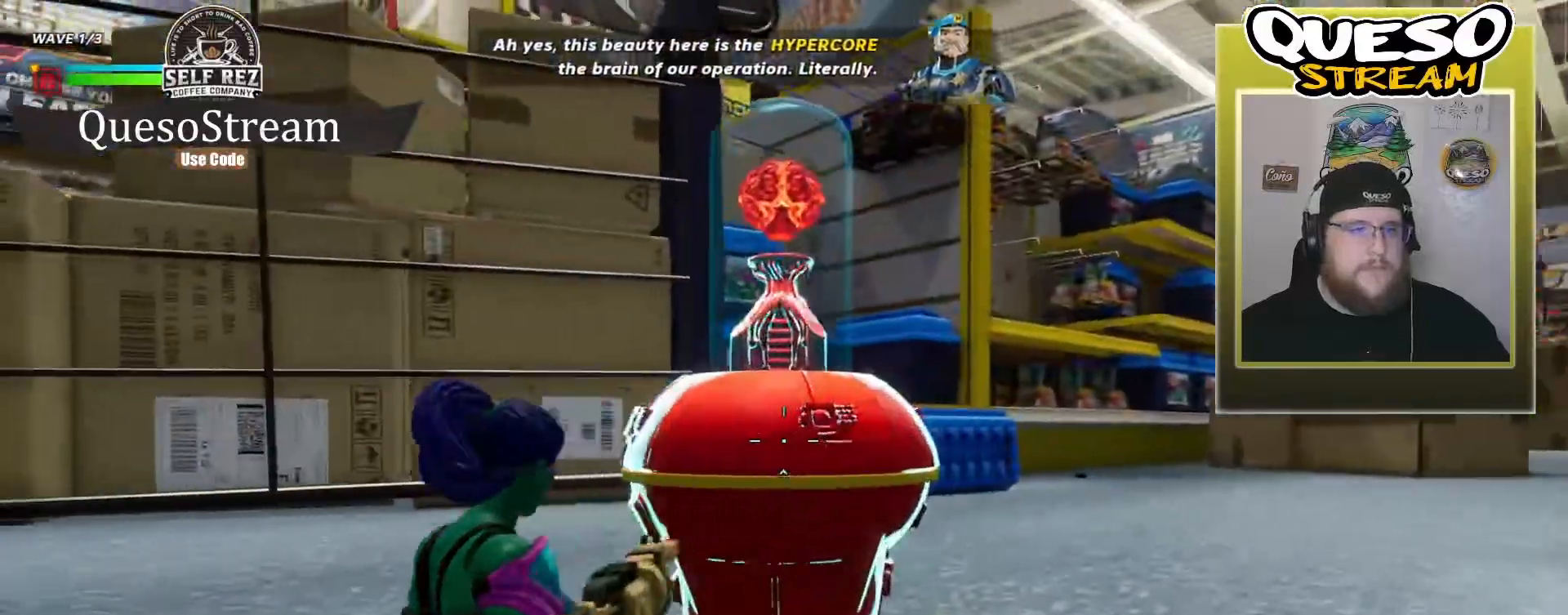
{"keys": [], "mouse": [], "mouse_move": "still", "events": []}
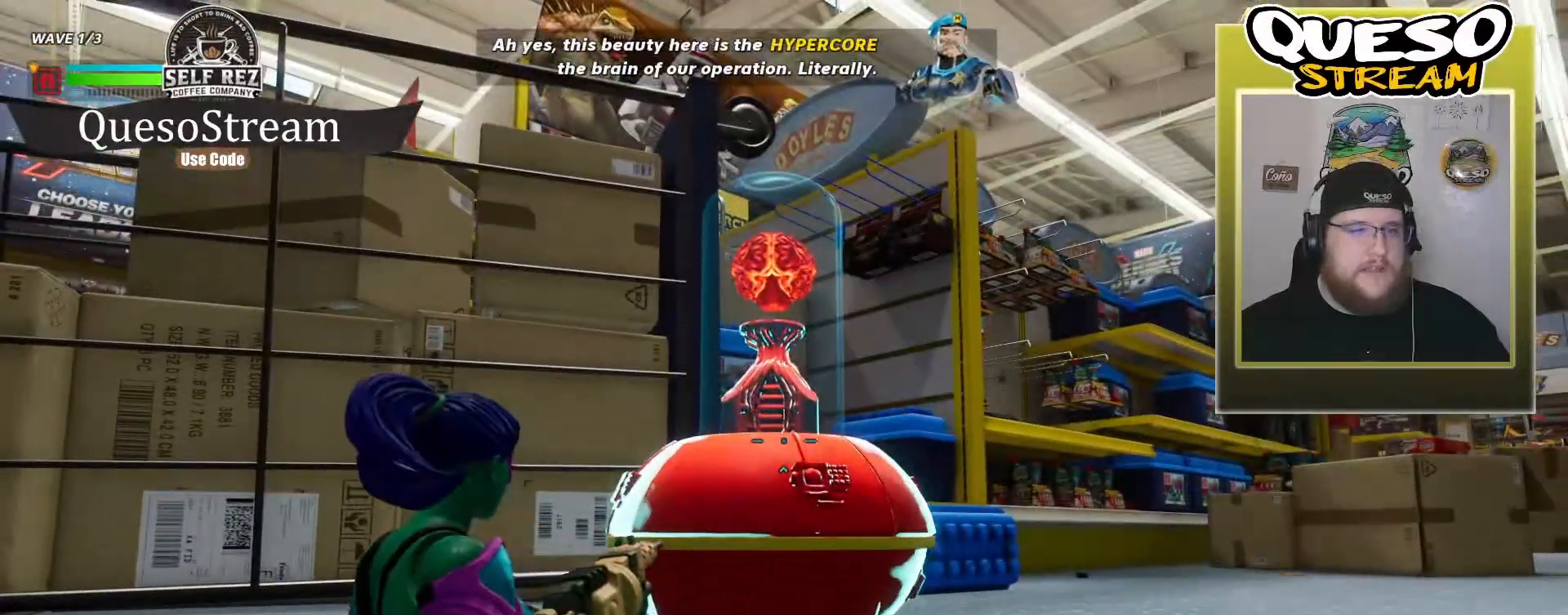
{"keys": ["space", "w"], "mouse": [], "mouse_move": "still", "events": [[233, "w", "down"], [433, "space", "down"]]}
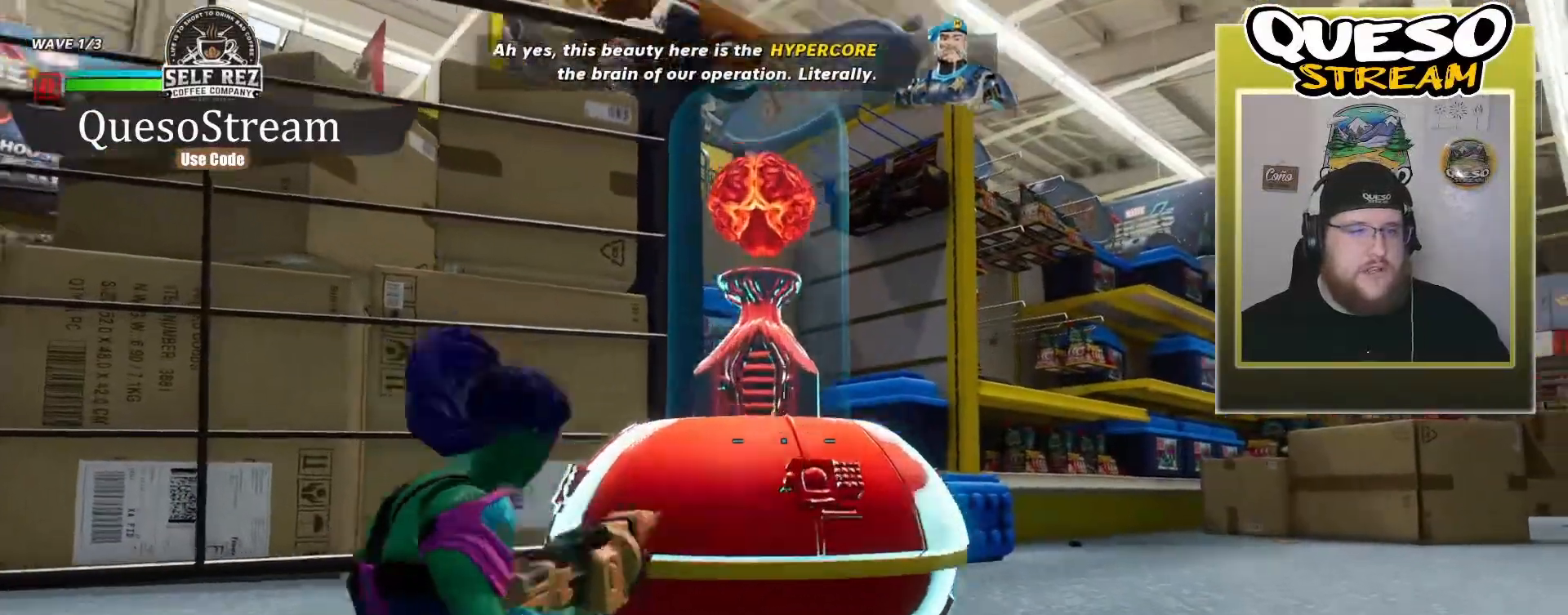
{"keys": ["space", "w"], "mouse": [], "mouse_move": "still", "events": []}
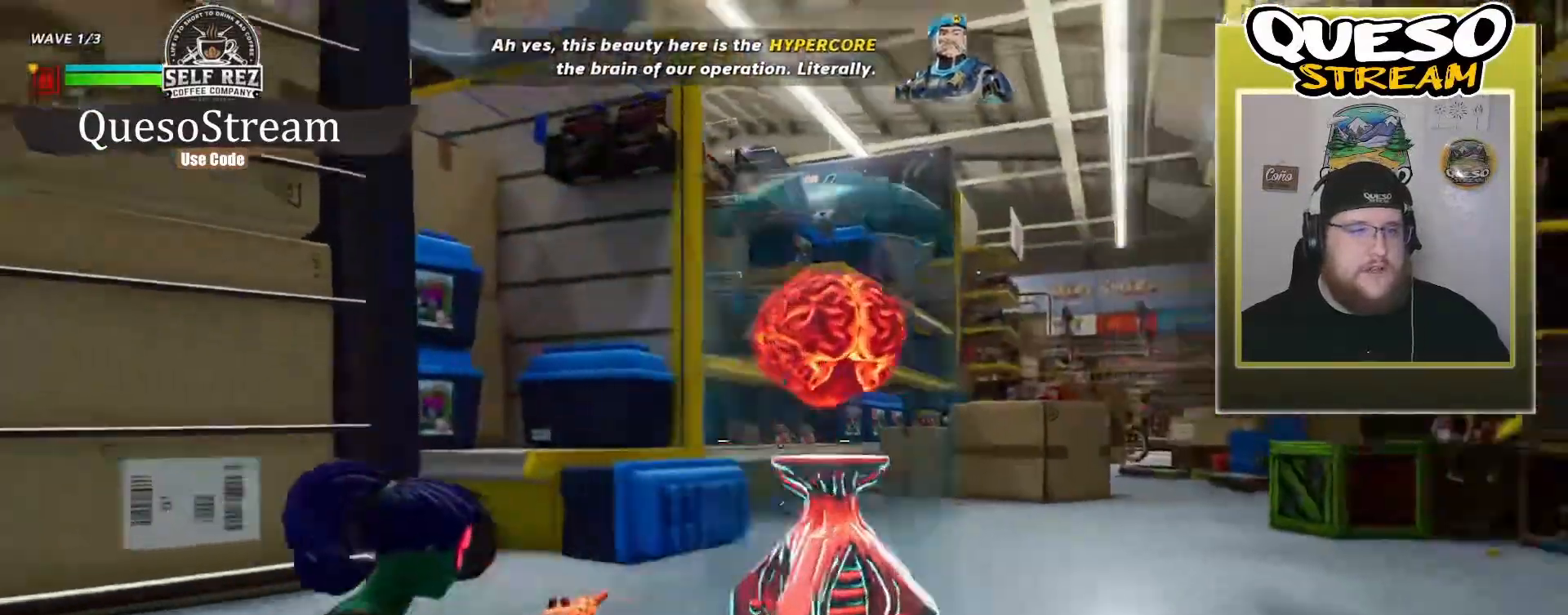
{"keys": [], "mouse": [], "mouse_move": "right", "events": [[133, "space", "up"], [200, "w", "up"]]}
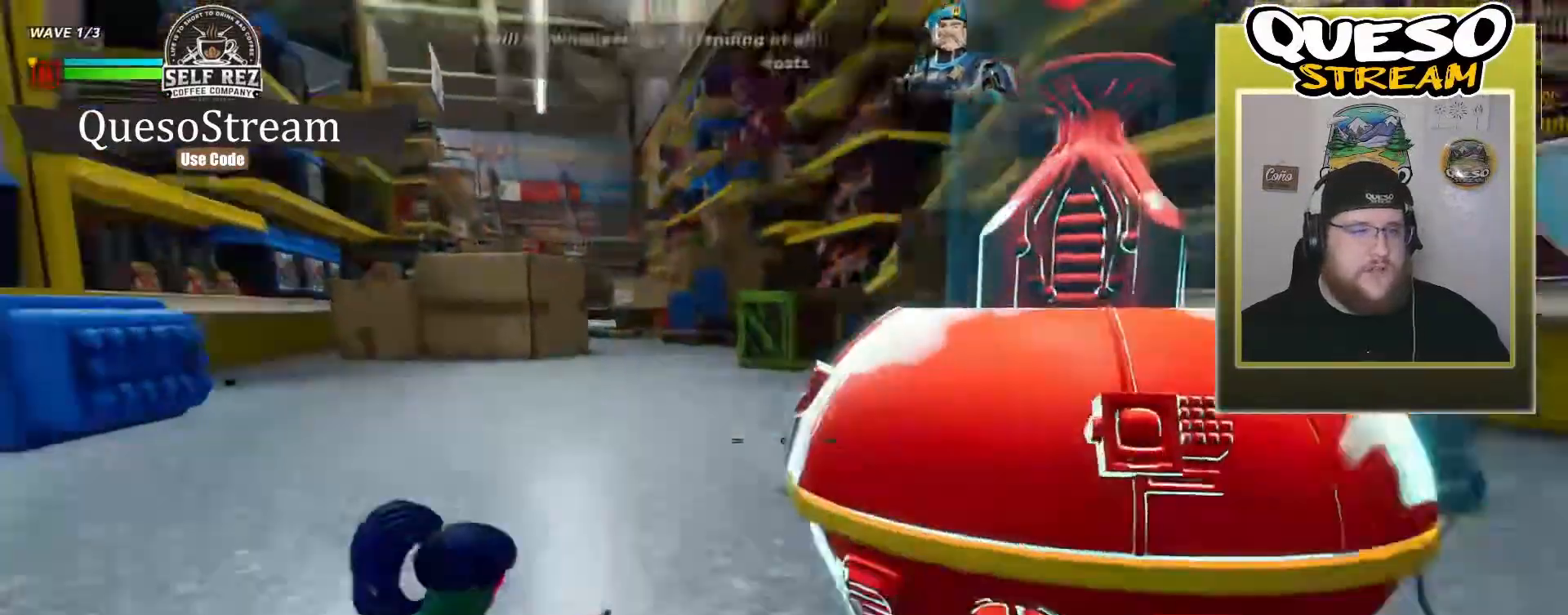
{"keys": ["a"], "mouse": [], "mouse_move": "down-left", "events": [[400, "a", "down"]]}
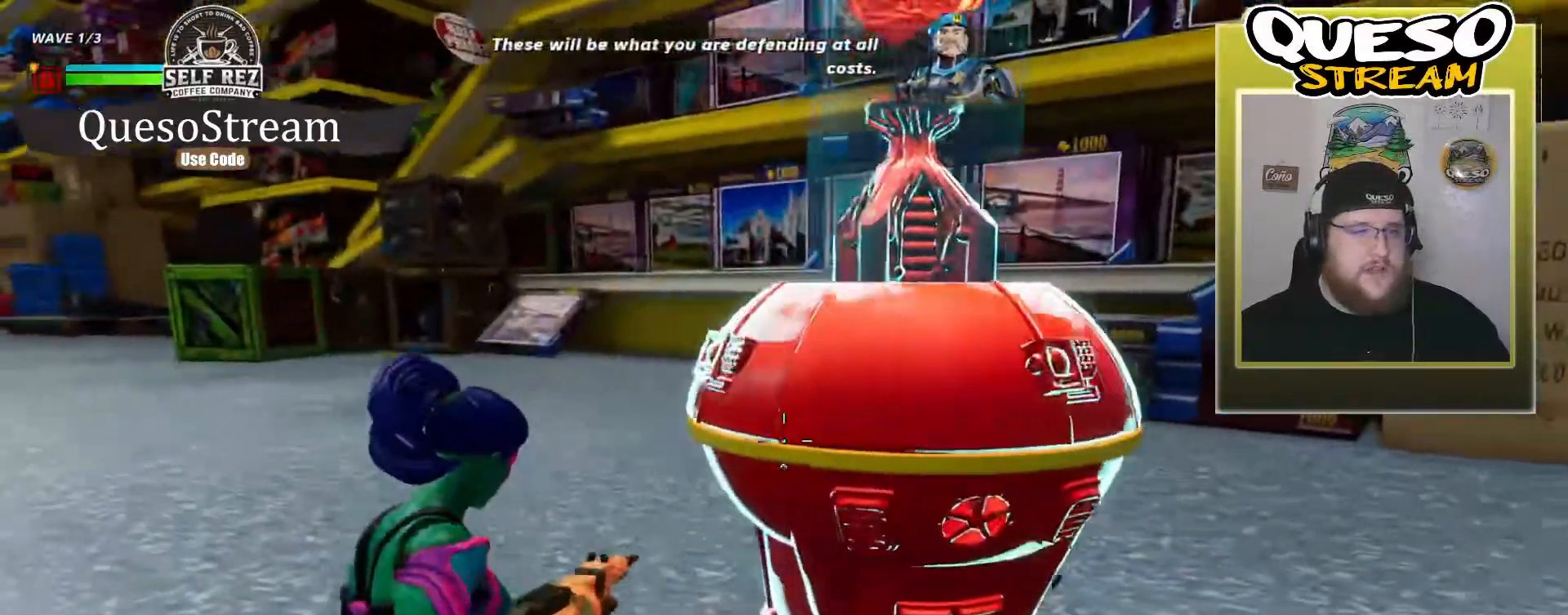
{"keys": ["a", "w"], "mouse": [], "mouse_move": "still", "events": [[400, "w", "down"]]}
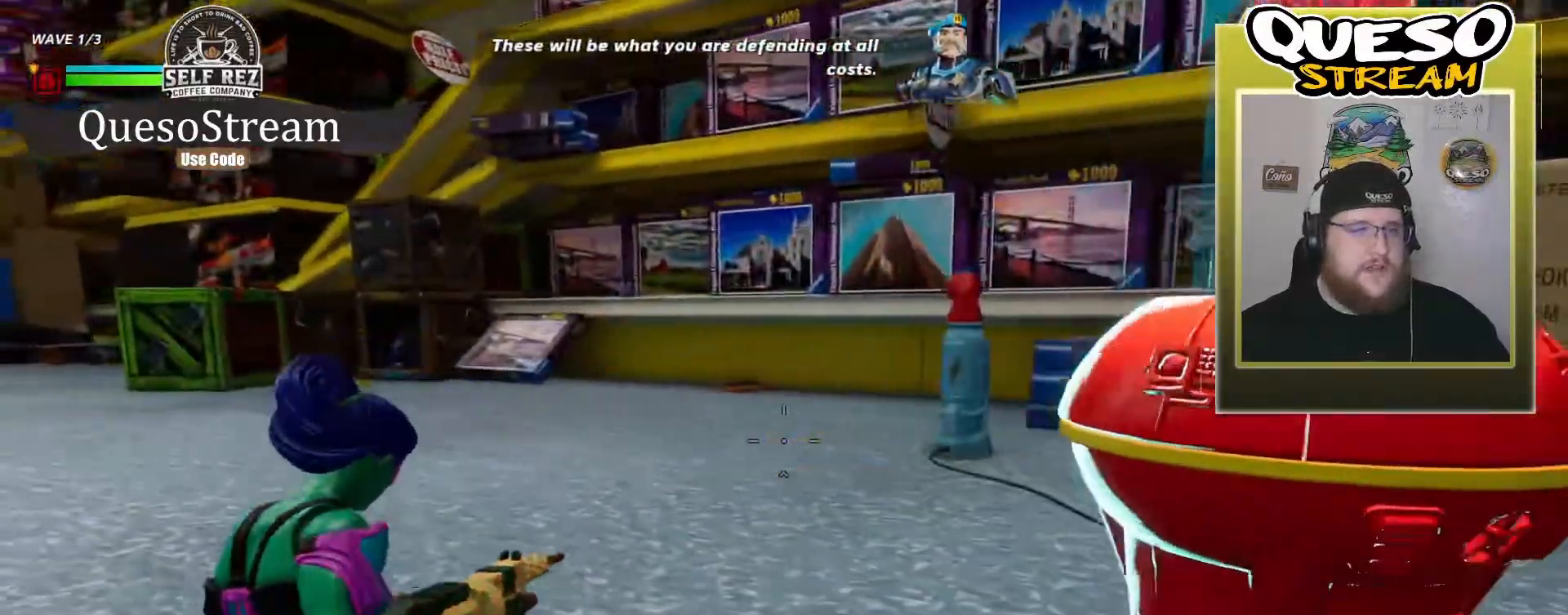
{"keys": ["w"], "mouse": [], "mouse_move": "right", "events": [[133, "a", "up"]]}
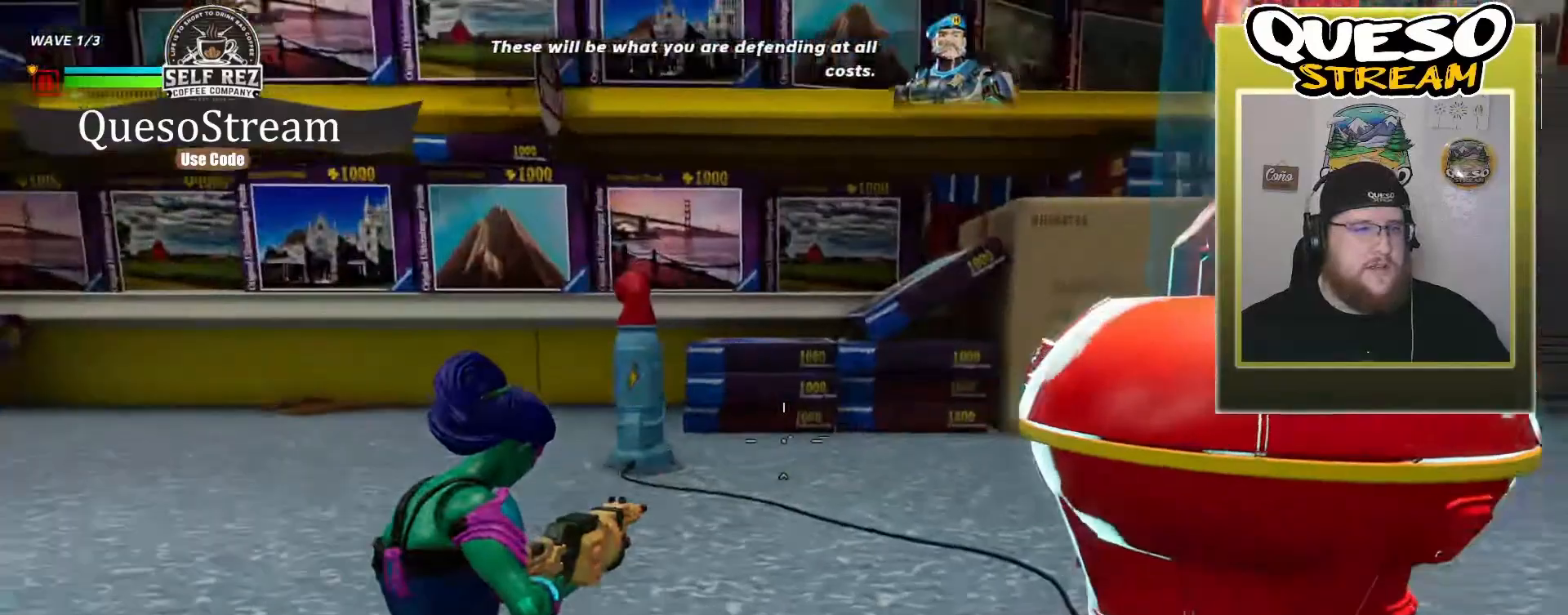
{"keys": ["w"], "mouse": [], "mouse_move": "still", "events": []}
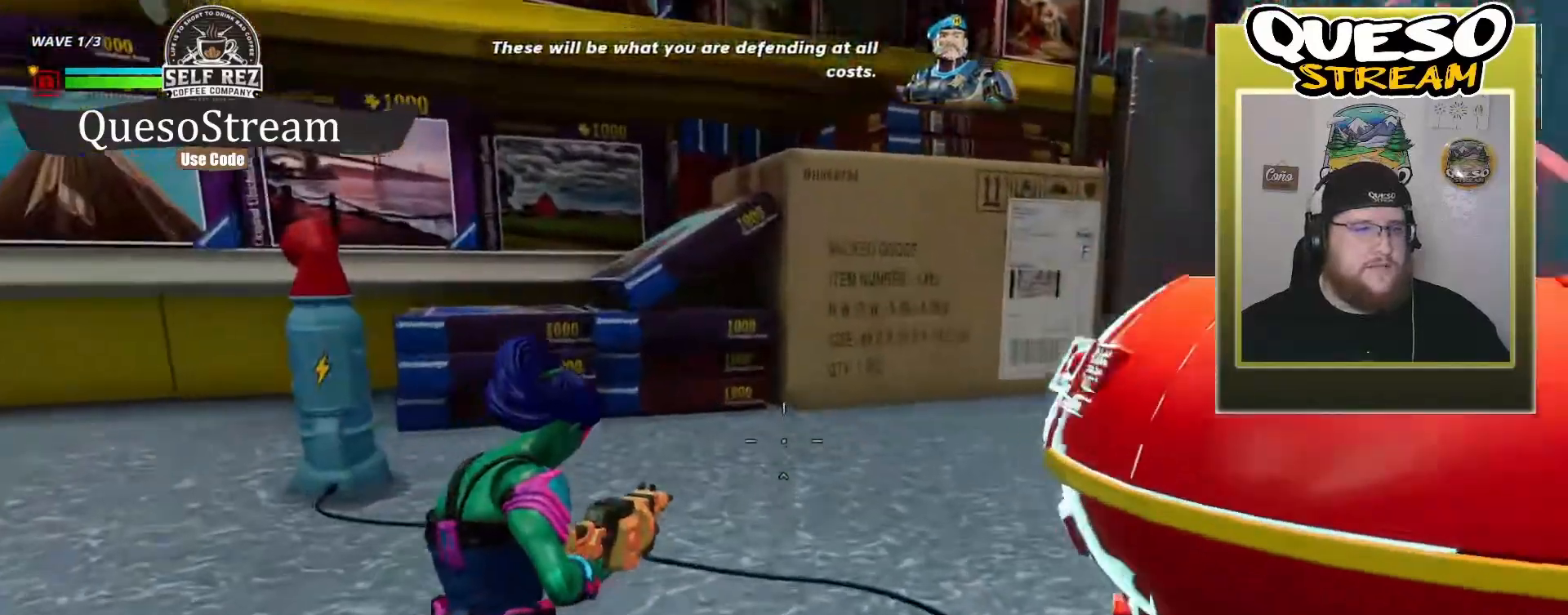
{"keys": ["w"], "mouse": [], "events": []}
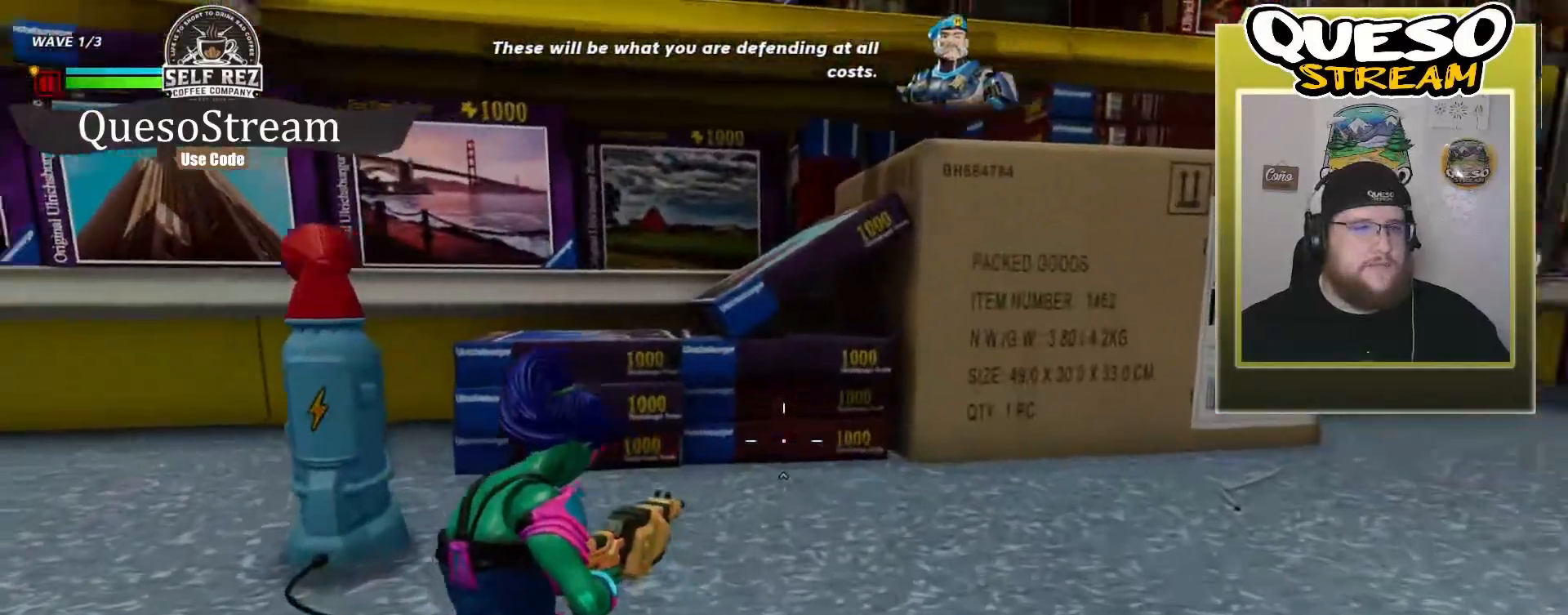
{"keys": ["shift", "space", "w"], "mouse": [], "mouse_move": "still", "events": [[67, "shift", "down"], [500, "space", "down"]]}
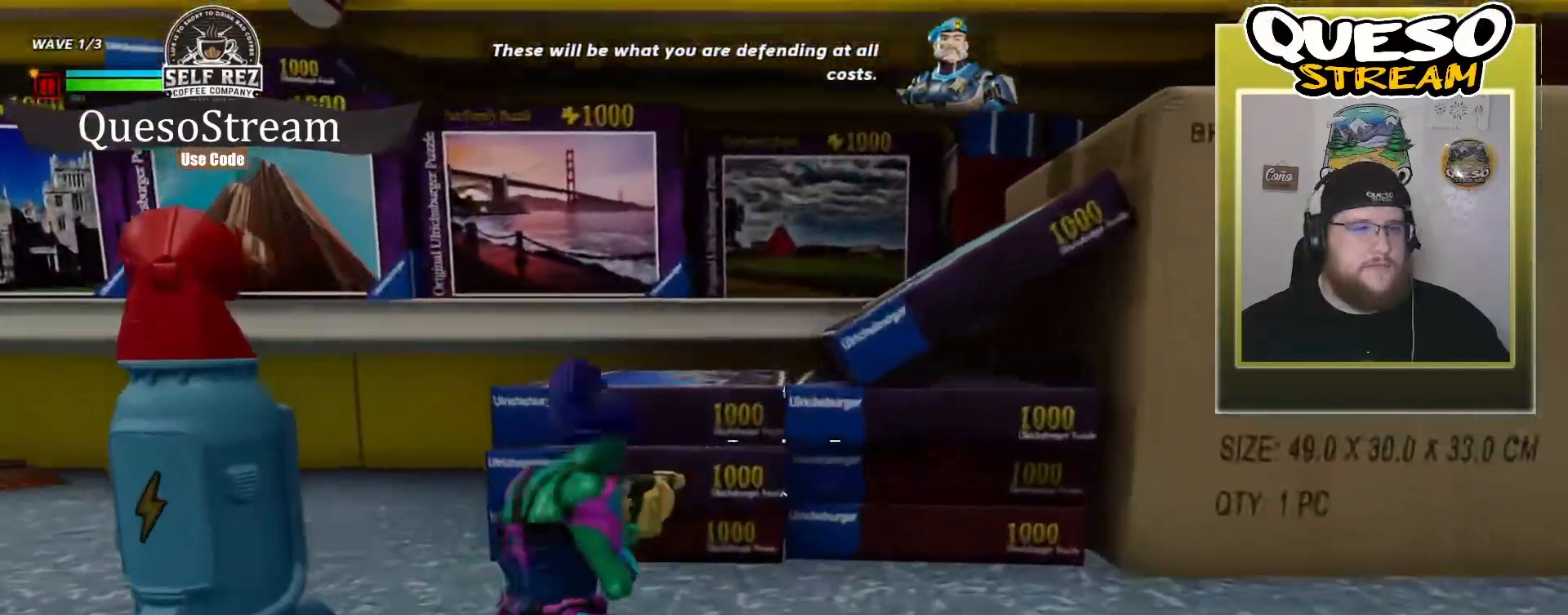
{"keys": ["shift", "space", "w"], "mouse": [], "mouse_move": "still", "events": []}
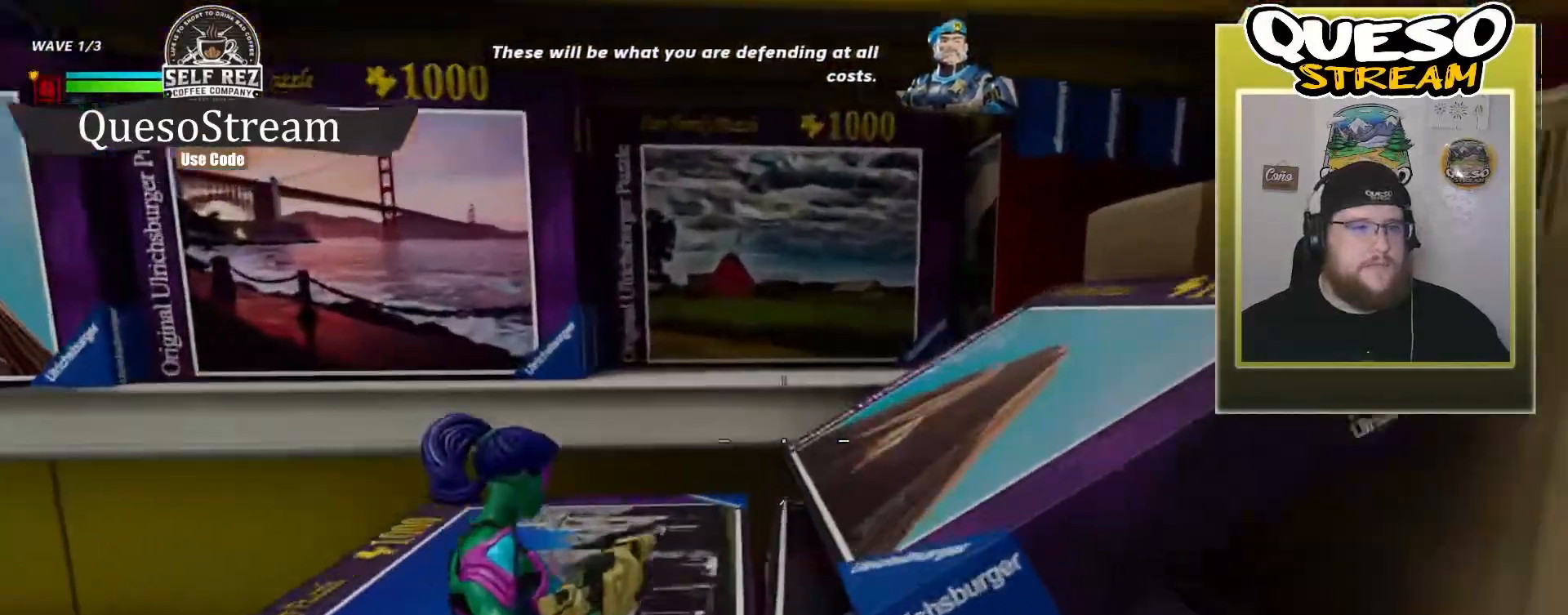
{"keys": ["w"], "mouse": [], "mouse_move": "still", "events": [[433, "shift", "up"], [433, "space", "up"]]}
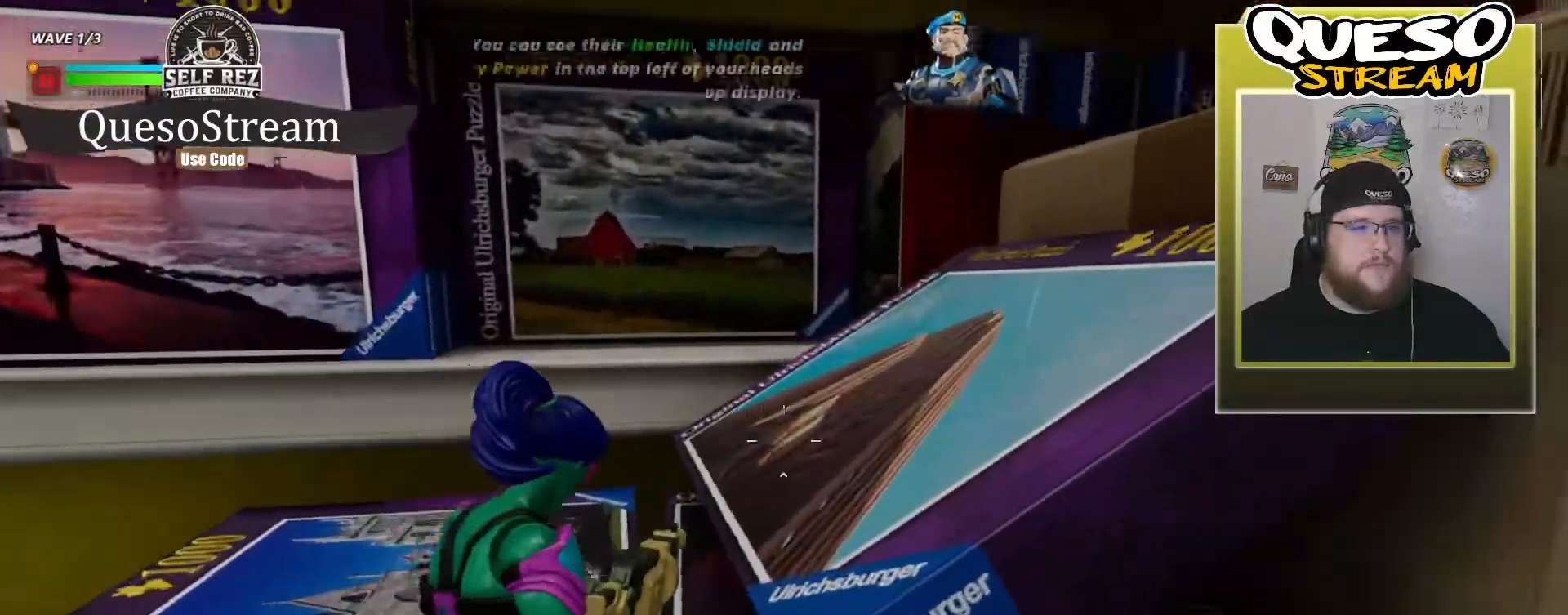
{"keys": ["space", "w"], "mouse": [], "mouse_move": "still", "events": [[300, "space", "down"]]}
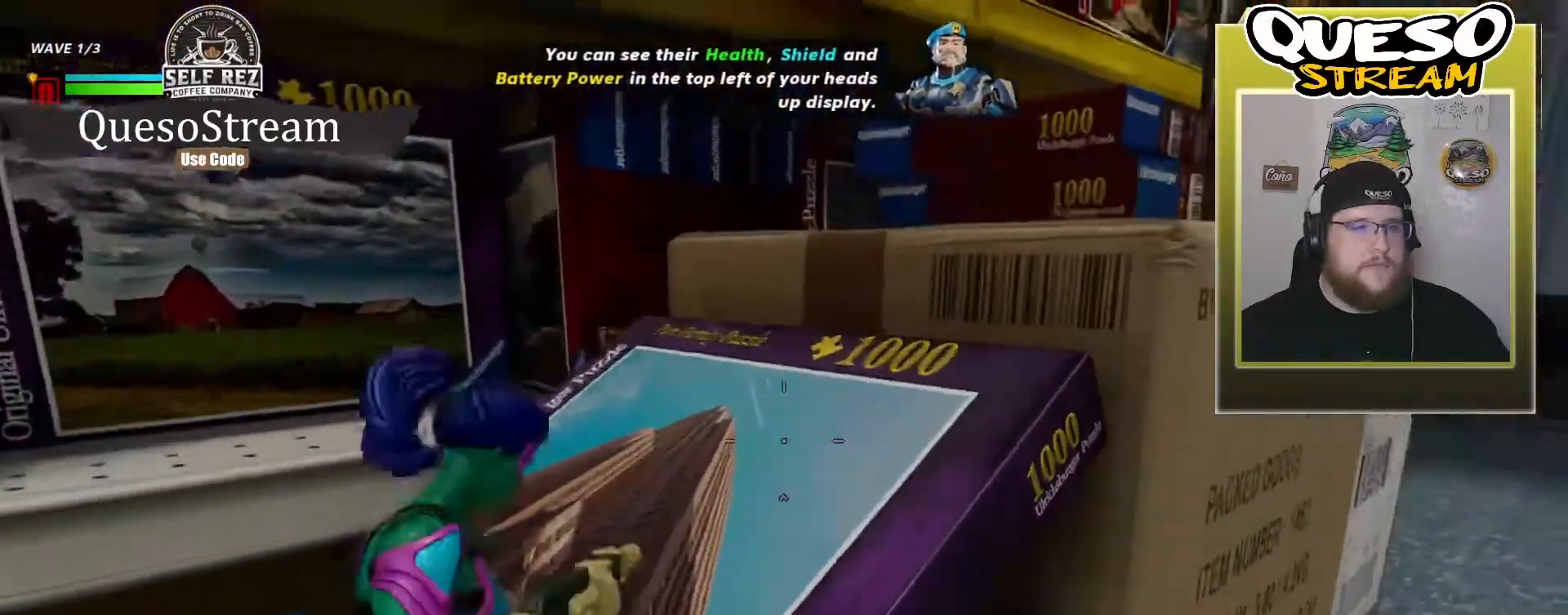
{"keys": ["w"], "mouse": [], "mouse_move": "still", "events": [[300, "space", "up"]]}
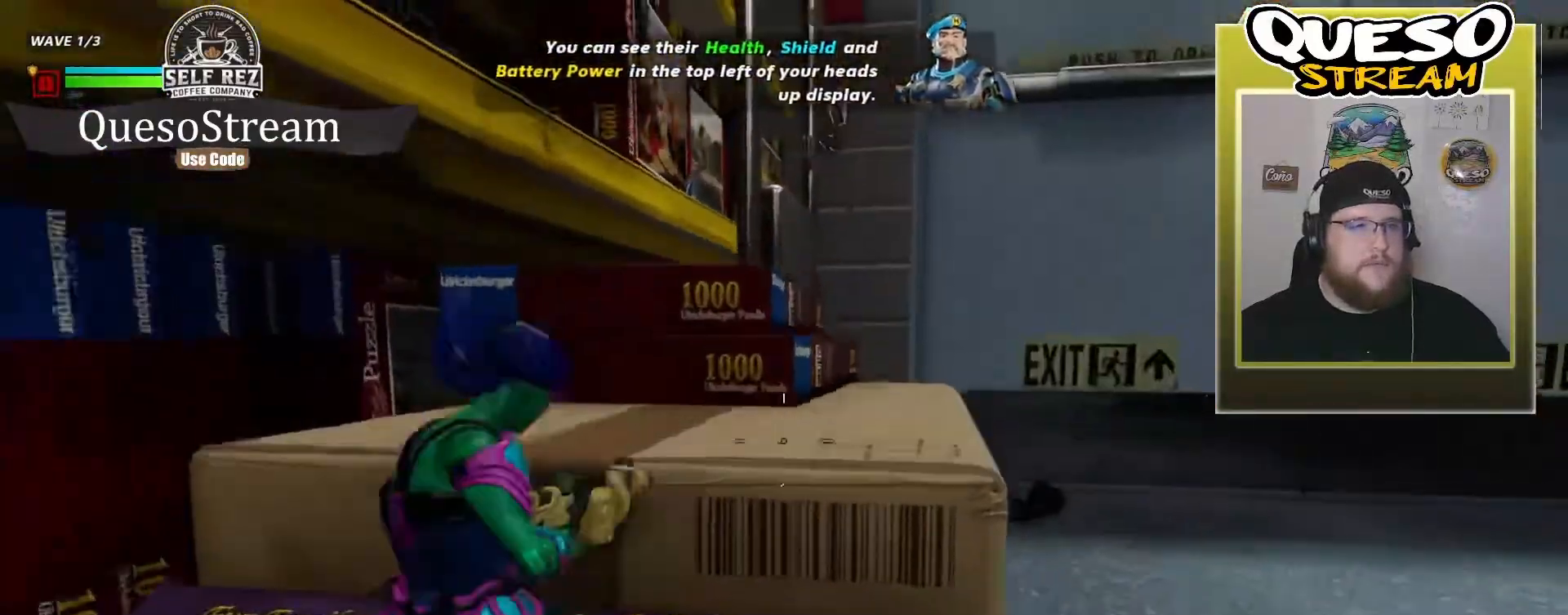
{"keys": ["space", "w"], "mouse": [], "mouse_move": "still", "events": [[67, "space", "down"]]}
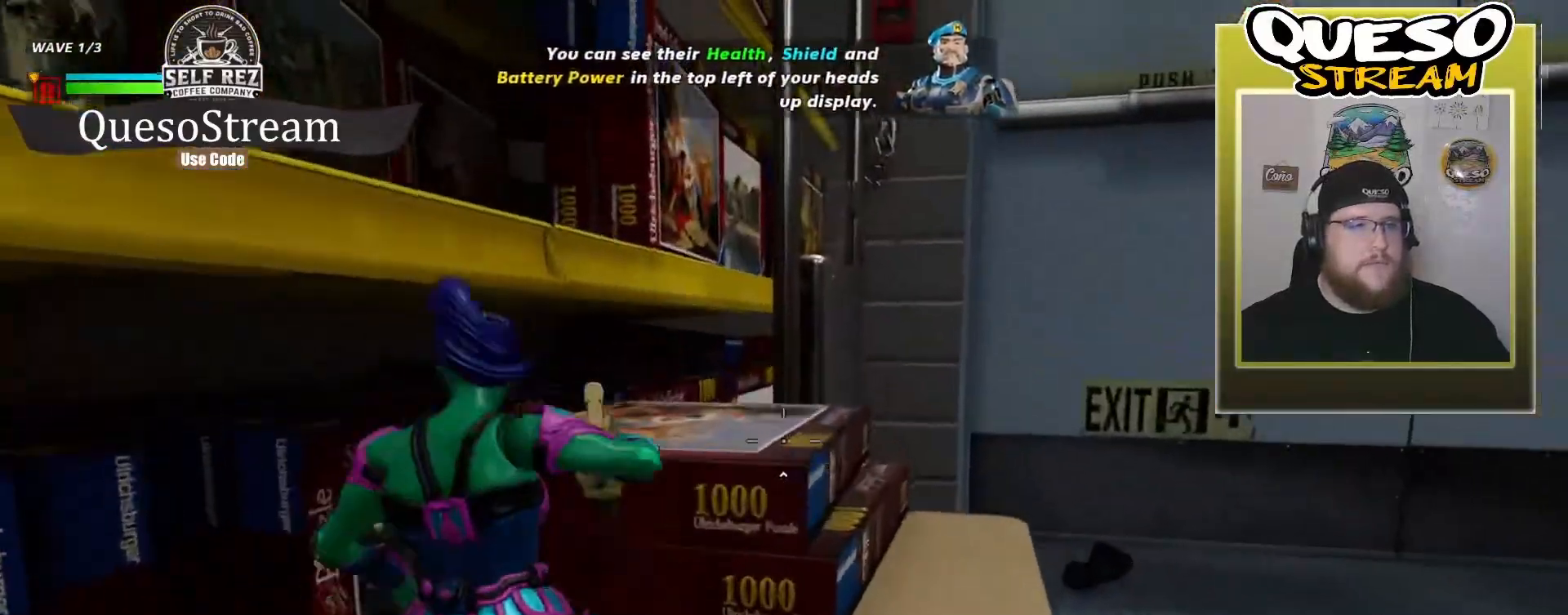
{"keys": ["space", "w"], "mouse": [], "mouse_move": "left", "events": [[100, "space", "up"], [200, "space", "down"]]}
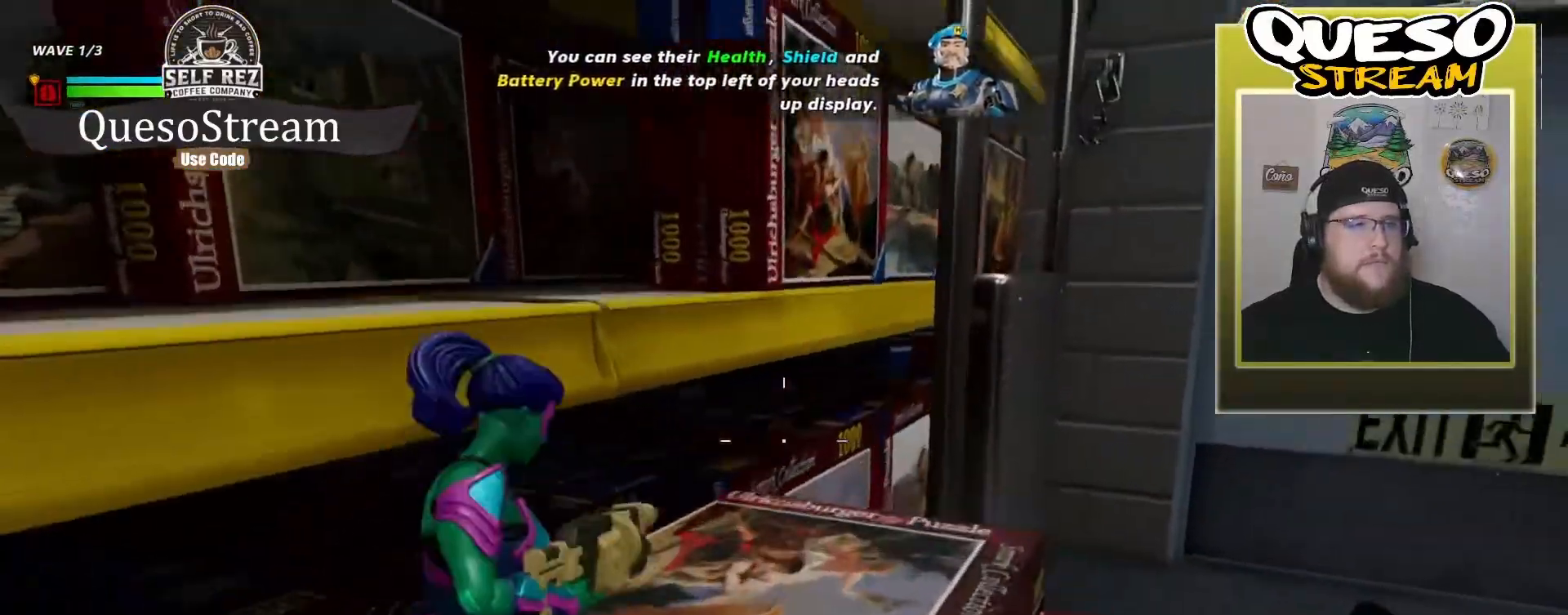
{"keys": ["space", "w"], "mouse": [], "mouse_move": "left", "events": [[300, "space", "up"], [467, "space", "down"]]}
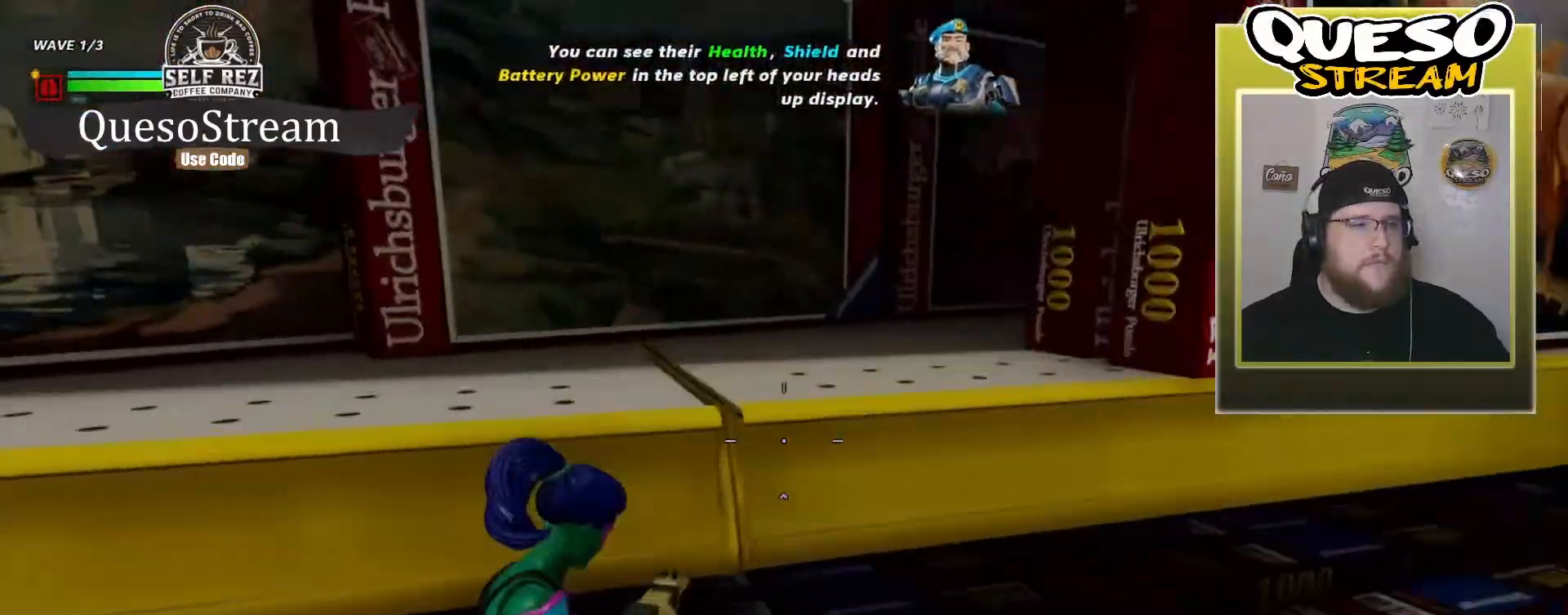
{"keys": ["space", "w"], "mouse": [], "mouse_move": "right", "events": []}